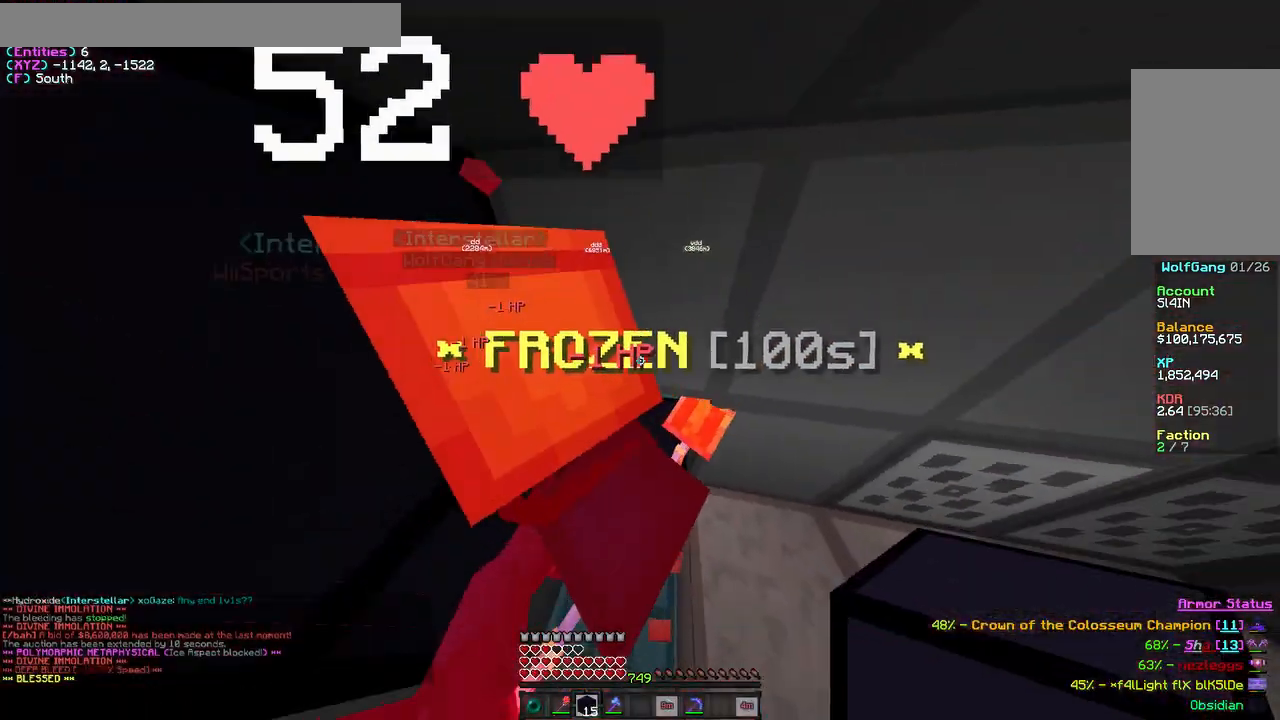
Gameplay with keyboard and mouse; each line is a JSON object with the keys and mouse buttons held at the frame after it. "events" lists presses ("down") and releases ("up") of "a", "d", "s", "w", "mouse_left" and "mouse_right" between this image and that frame as [ms after this image, input, new state], when the widget could be followed in between. "mouse_left", "mouse_right" = the "left", "right" buttons of the "mouse" list. No other keys are recorded. Fast repeated clicks can show as one long hold. Mouse movement is not recorded.
{"keys": ["d", "s"], "mouse": ["right"], "events": [[17, "mouse_right", "up"], [100, "mouse_right", "down"], [133, "d", "down"], [167, "s", "down"]]}
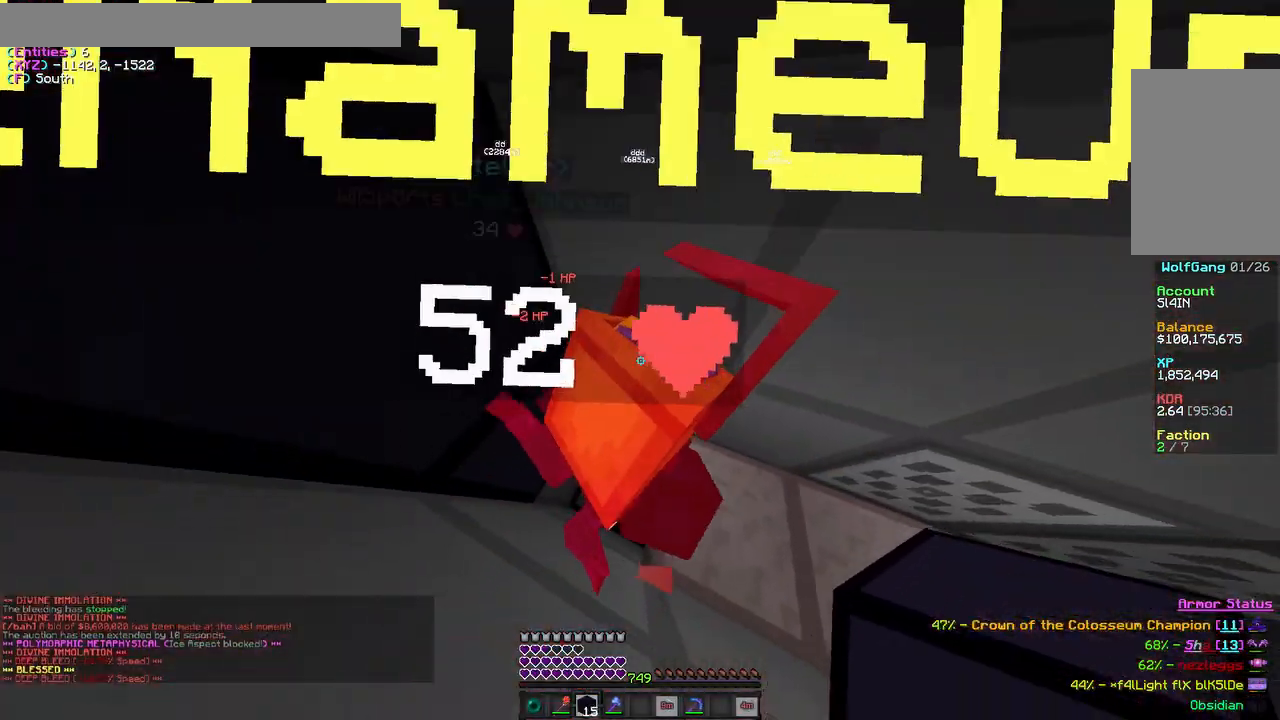
{"keys": ["s"], "mouse": [], "events": [[133, "mouse_right", "up"], [183, "mouse_right", "down"], [317, "mouse_right", "up"], [417, "d", "up"]]}
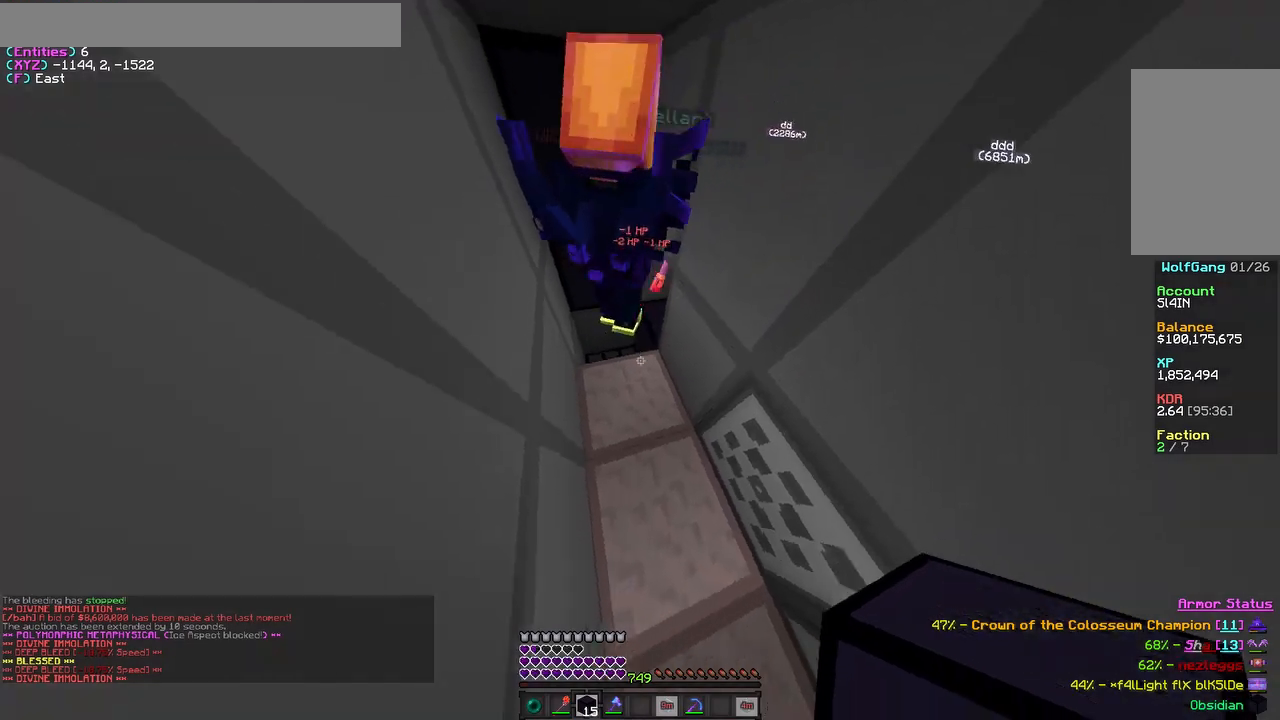
{"keys": [], "mouse": [], "events": [[50, "mouse_right", "down"], [200, "mouse_right", "up"], [267, "s", "up"]]}
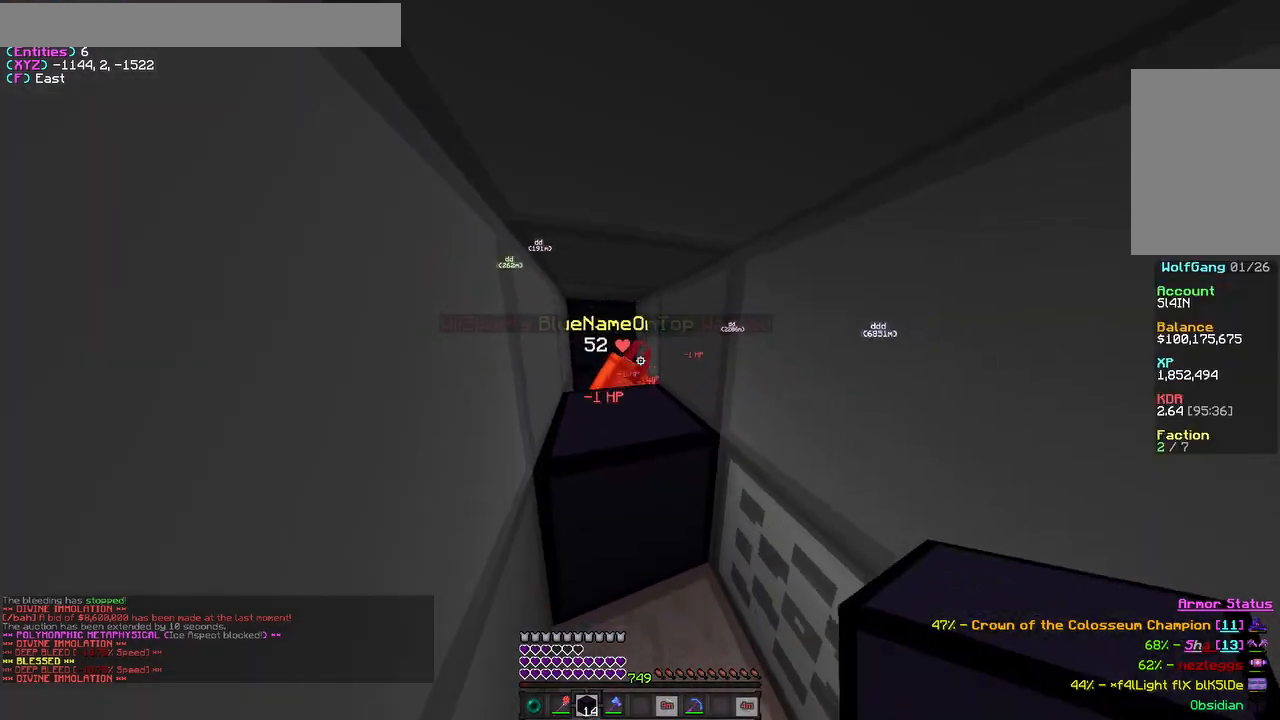
{"keys": [], "mouse": ["right"], "events": [[83, "w", "down"], [117, "mouse_right", "down"], [217, "mouse_right", "up"], [300, "w", "up"], [400, "mouse_right", "down"]]}
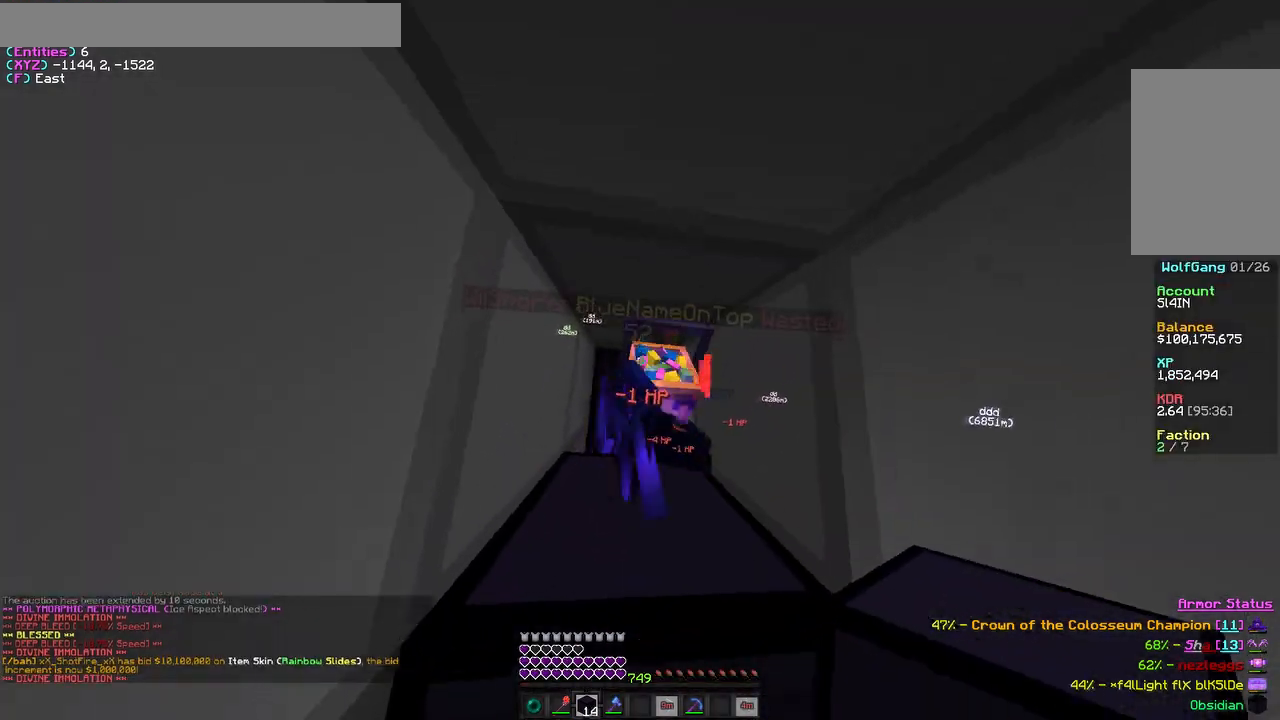
{"keys": [], "mouse": ["left"], "events": [[50, "mouse_right", "up"], [100, "mouse_right", "down"], [167, "mouse_right", "up"], [350, "mouse_left", "down"], [450, "mouse_left", "up"], [500, "mouse_left", "down"]]}
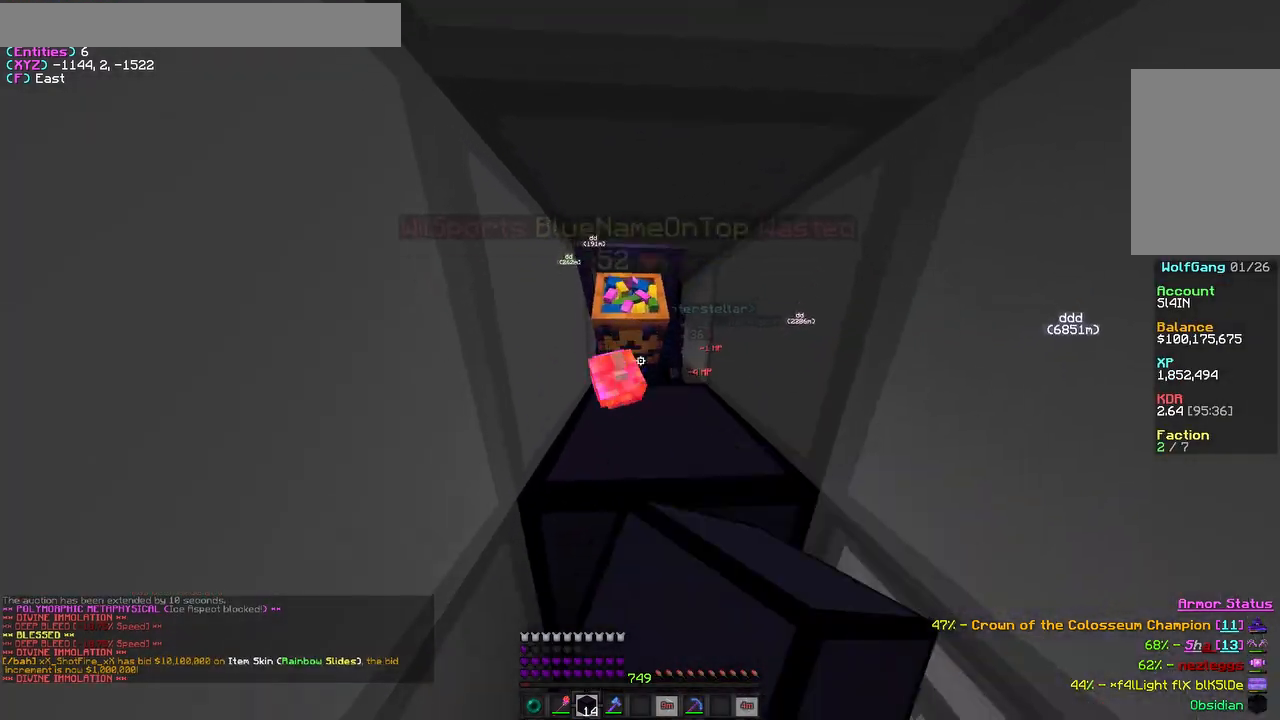
{"keys": ["a", "w"], "mouse": [], "events": [[350, "w", "down"], [433, "mouse_left", "up"], [467, "a", "down"]]}
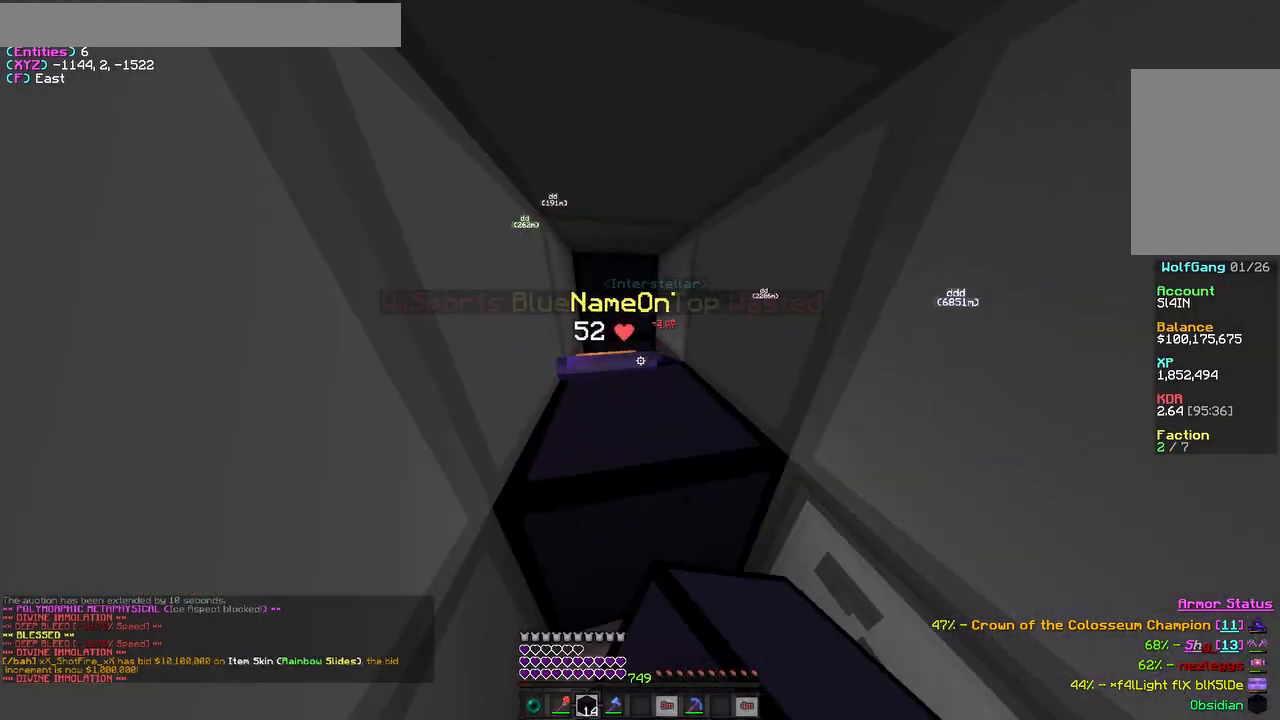
{"keys": [], "mouse": [], "events": [[183, "a", "up"], [200, "w", "up"]]}
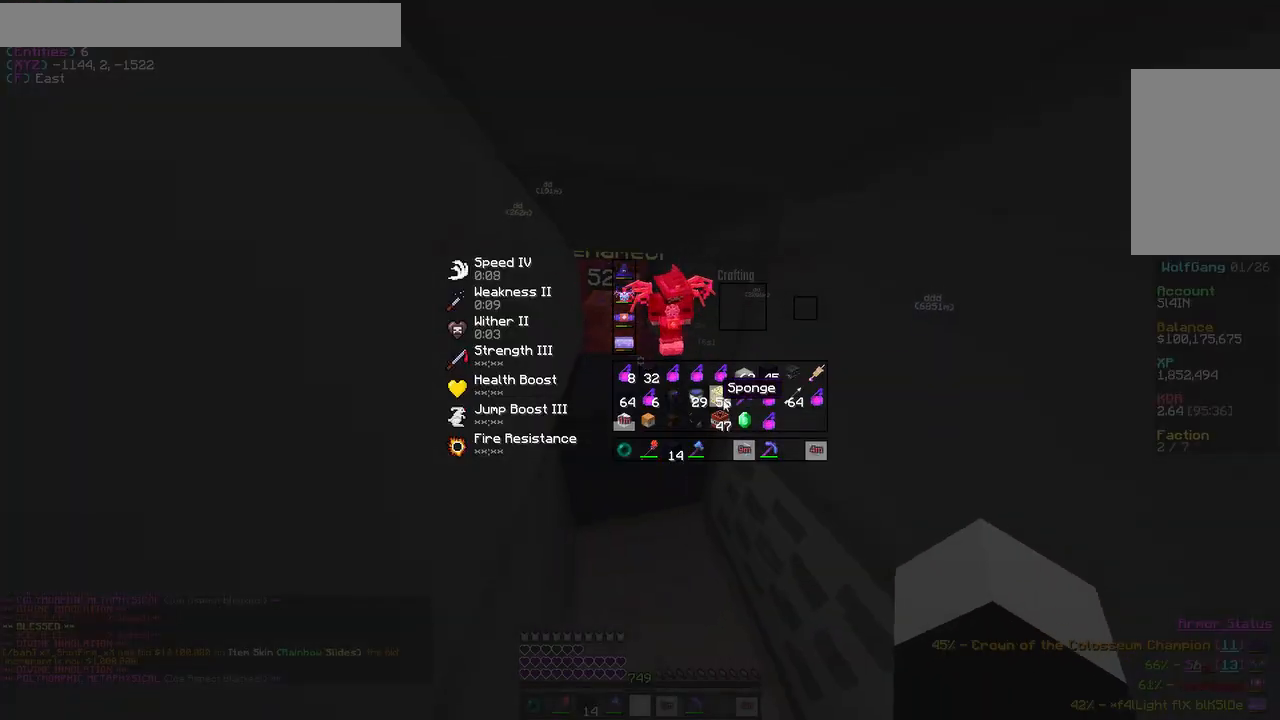
{"keys": ["w"], "mouse": []}
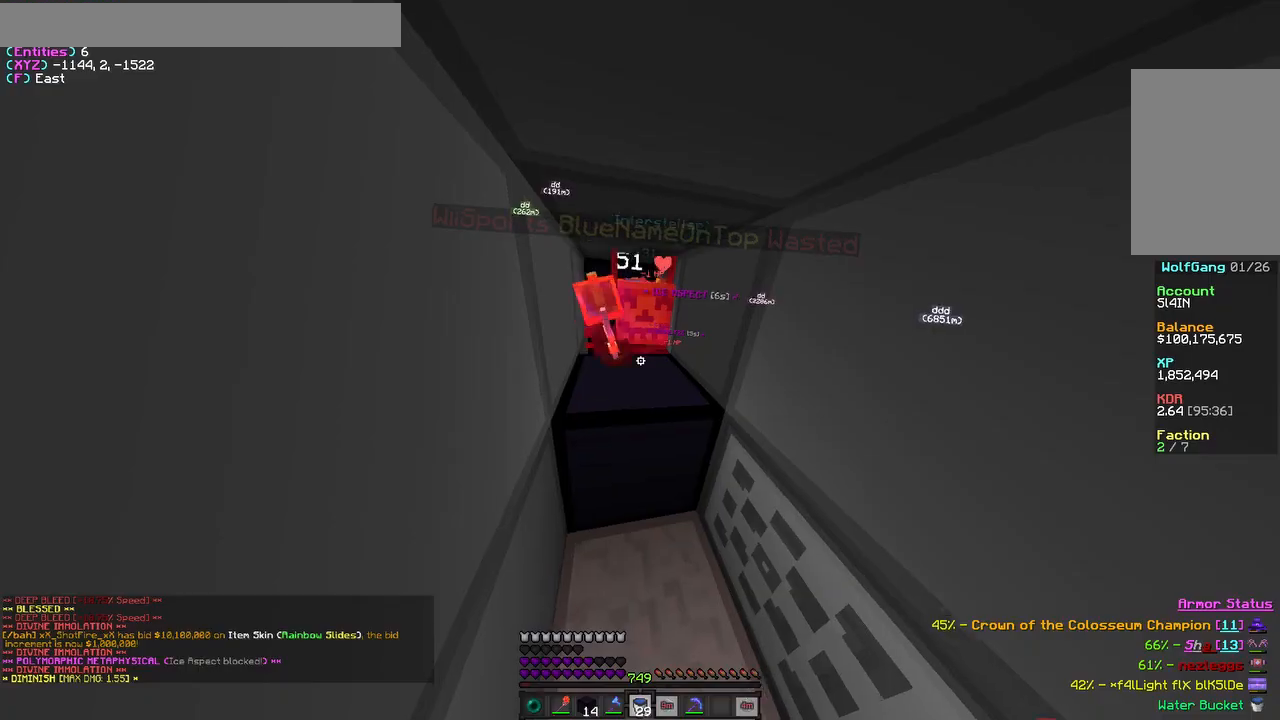
{"keys": [], "mouse": [], "events": [[250, "mouse_right", "down"], [367, "w", "up"], [417, "mouse_right", "up"]]}
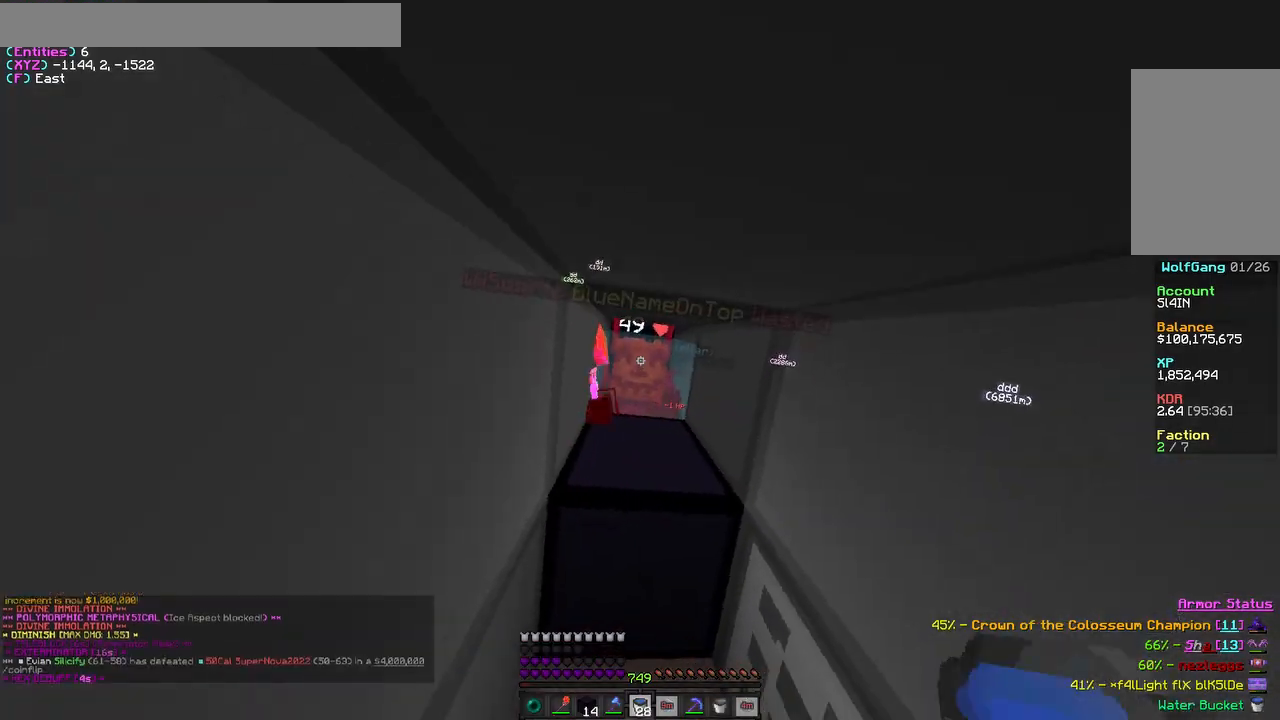
{"keys": [], "mouse": [], "events": []}
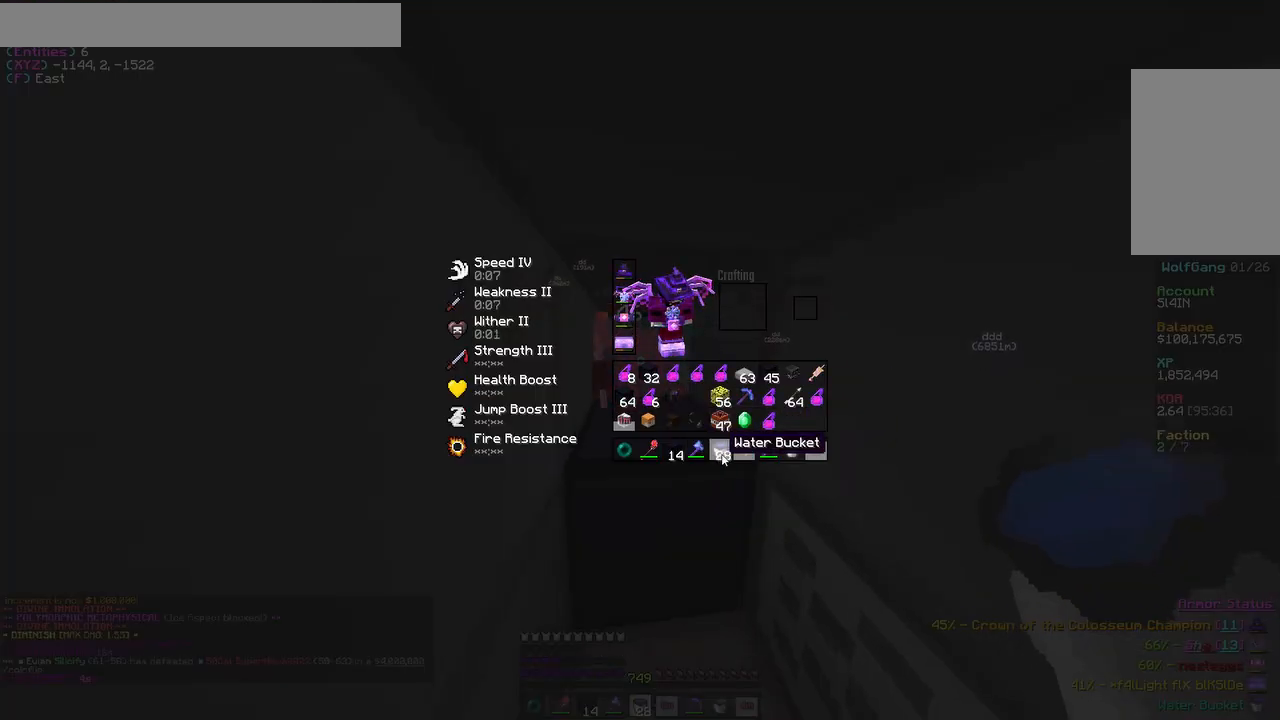
{"keys": ["w"], "mouse": [], "events": [[100, "mouse_left", "down"], [167, "mouse_left", "up"], [300, "w", "down"]]}
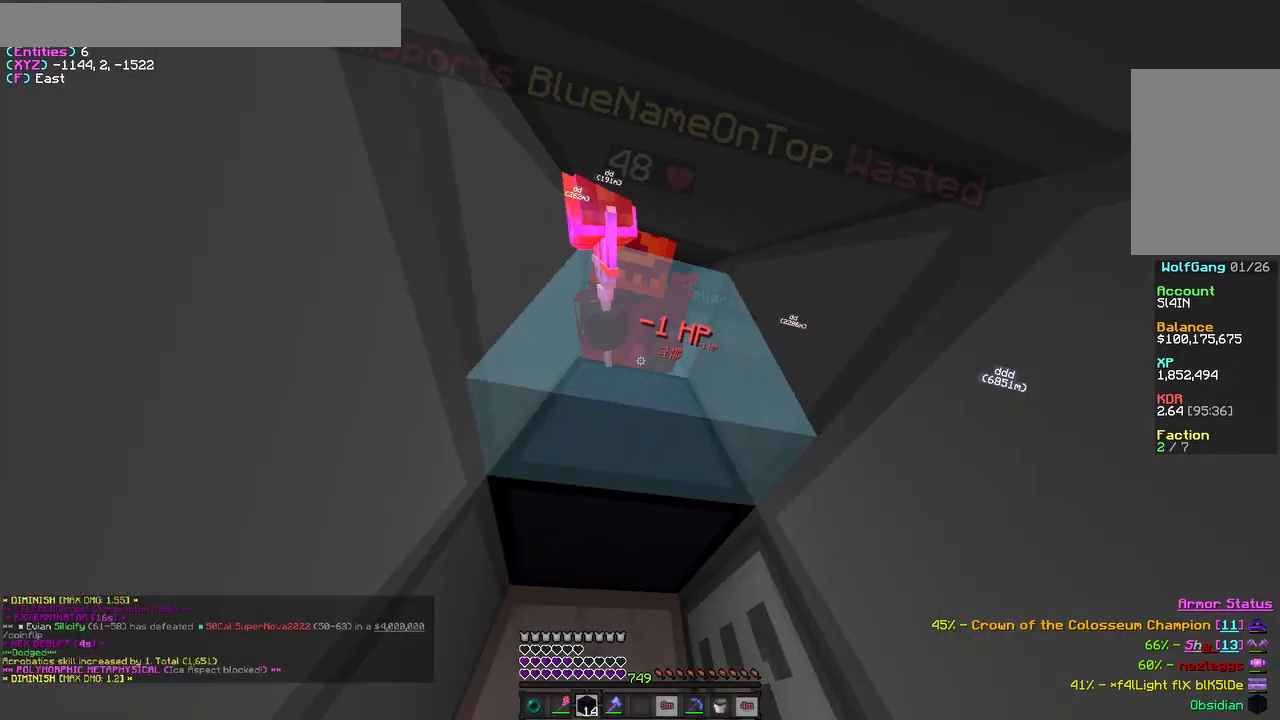
{"keys": [], "mouse": [], "events": [[133, "w", "up"], [217, "mouse_right", "down"], [383, "mouse_right", "up"]]}
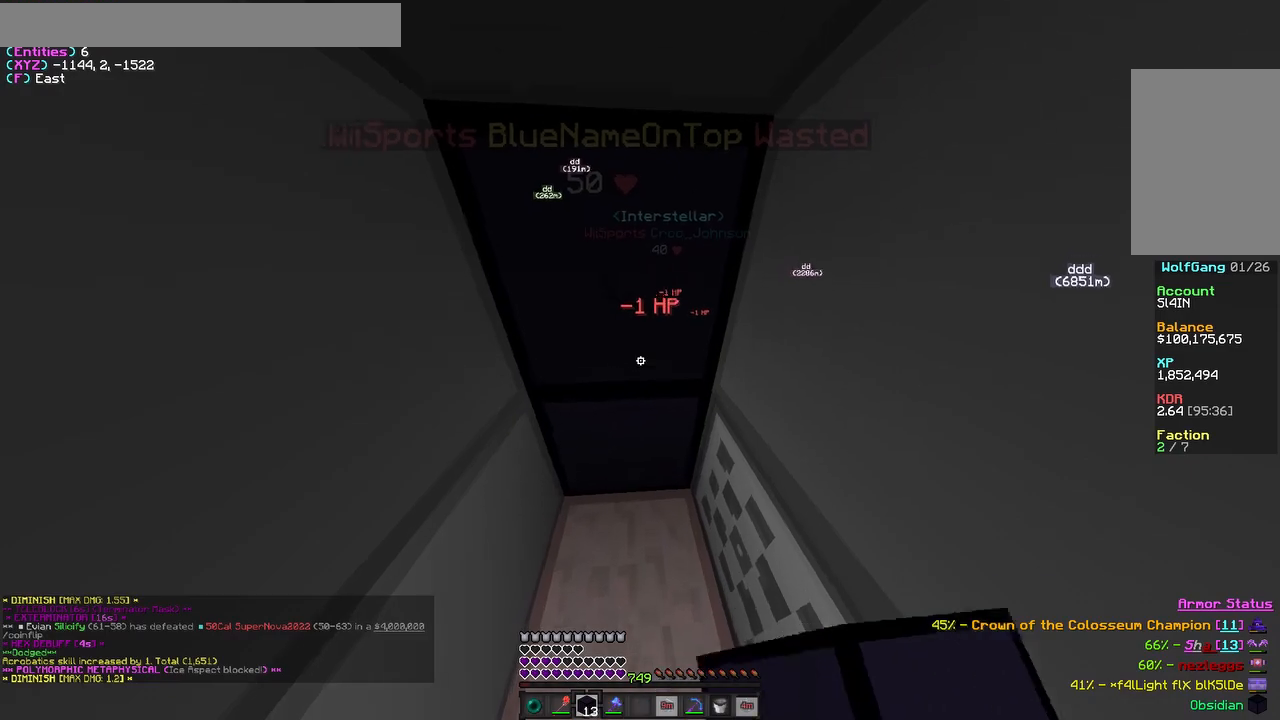
{"keys": ["a"], "mouse": [], "events": [[217, "a", "down"]]}
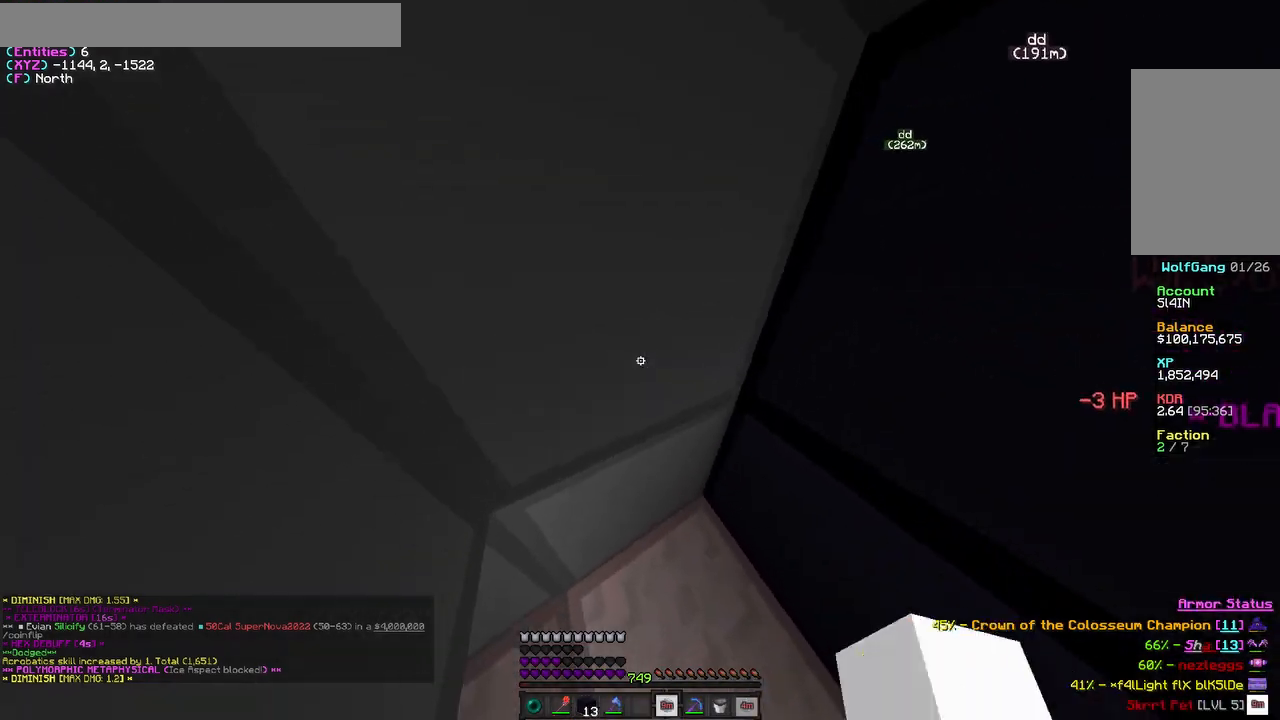
{"keys": ["s"], "mouse": [], "events": [[33, "a", "up"], [250, "a", "down"], [467, "a", "up"], [500, "s", "down"]]}
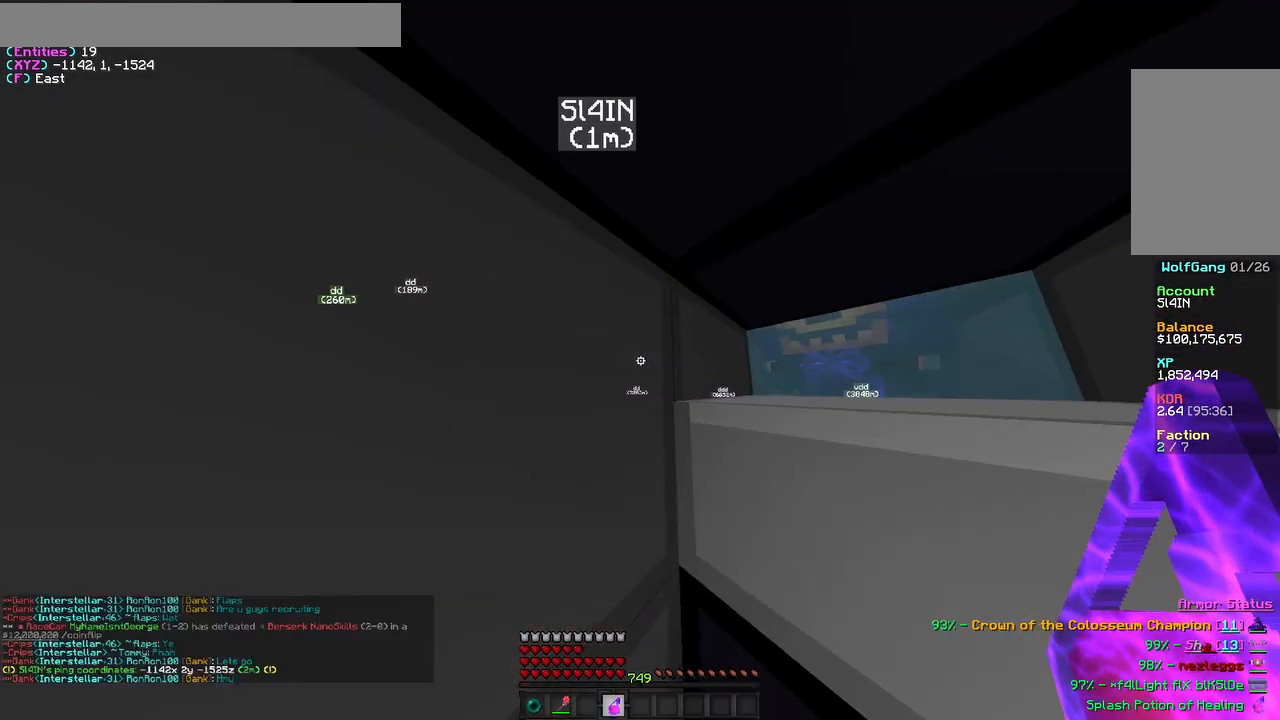
{"keys": [], "mouse": [], "events": [[17, "a", "down"], [133, "a", "up"], [133, "s", "up"]]}
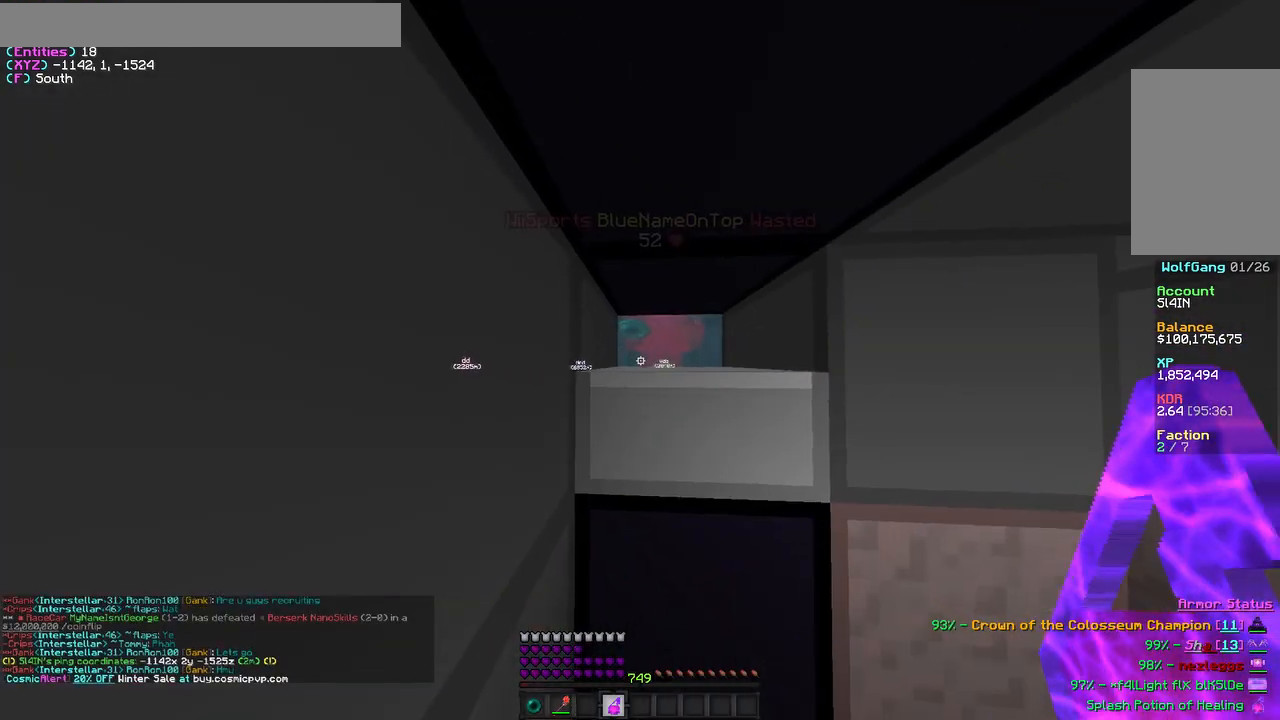
{"keys": ["a", "w"], "mouse": [], "events": [[50, "d", "down"], [250, "d", "up"], [367, "w", "down"], [467, "a", "down"]]}
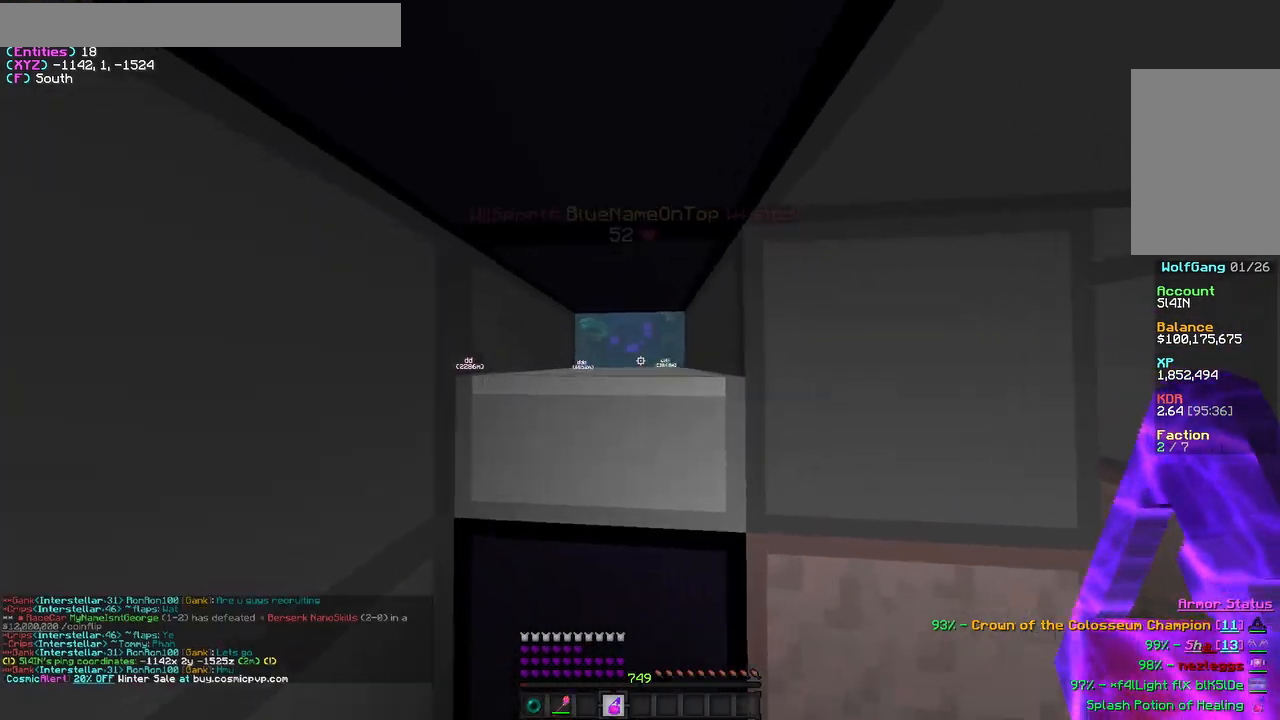
{"keys": [], "mouse": [], "events": [[133, "a", "up"], [133, "w", "up"], [217, "d", "down"], [400, "d", "up"]]}
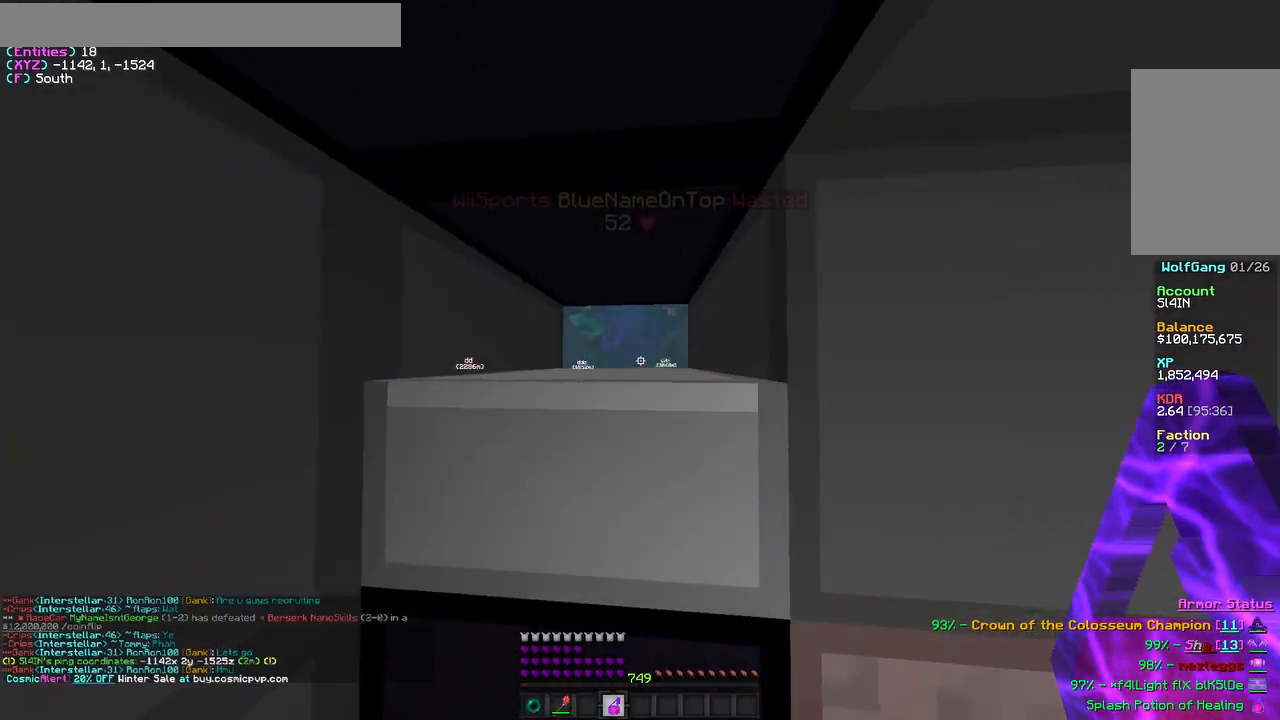
{"keys": [], "mouse": [], "events": []}
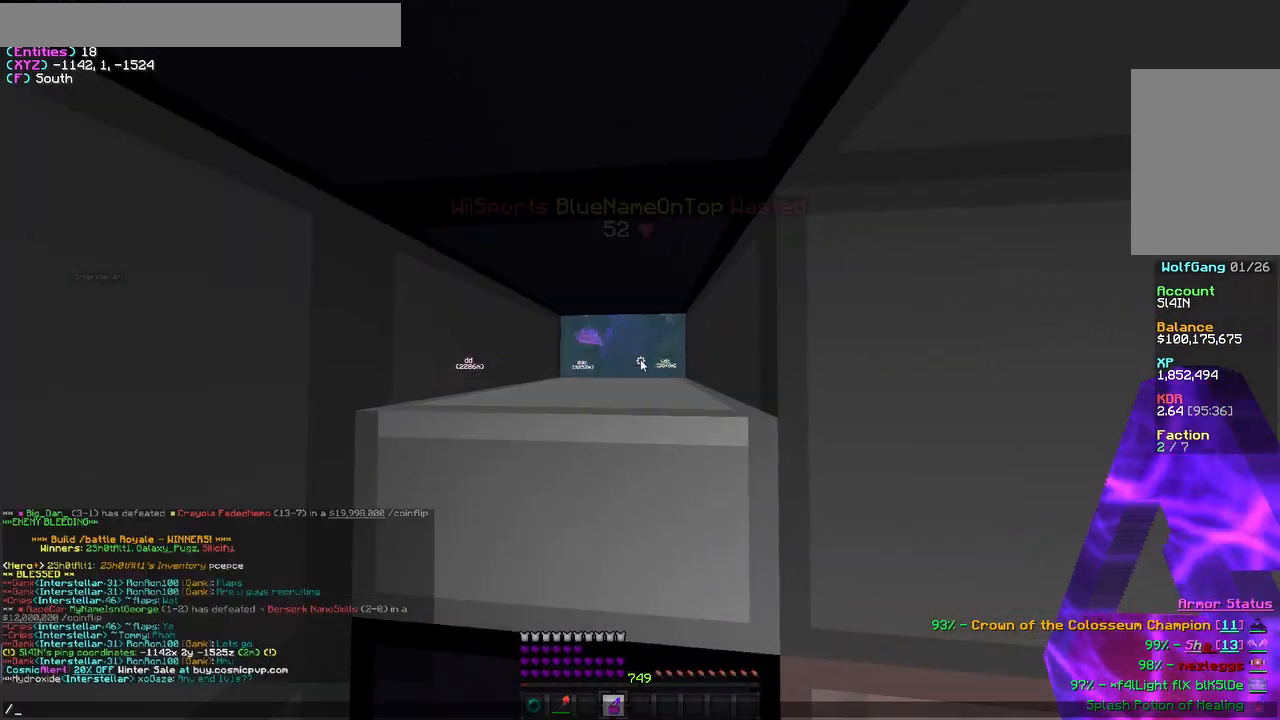
{"keys": [], "mouse": [], "events": []}
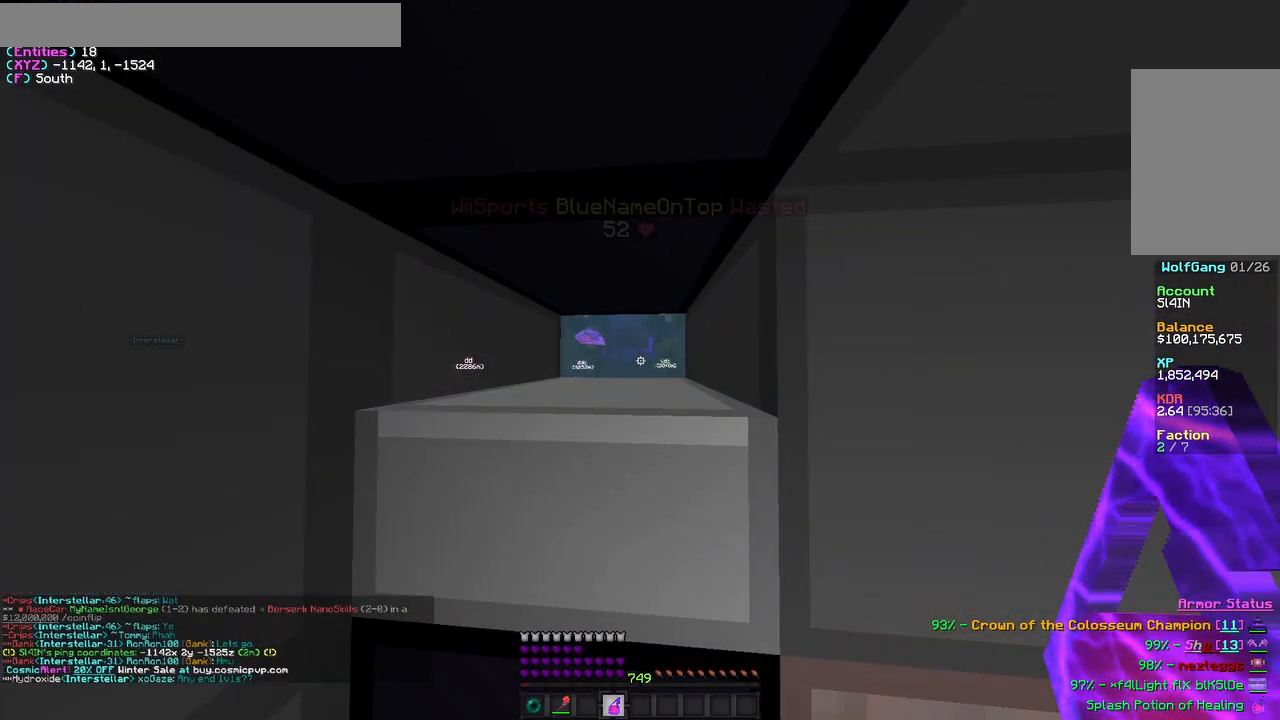
{"keys": [], "mouse": ["left"], "events": [[267, "mouse_left", "down"], [350, "mouse_left", "up"], [400, "a", "down"], [433, "mouse_left", "down"], [500, "a", "up"]]}
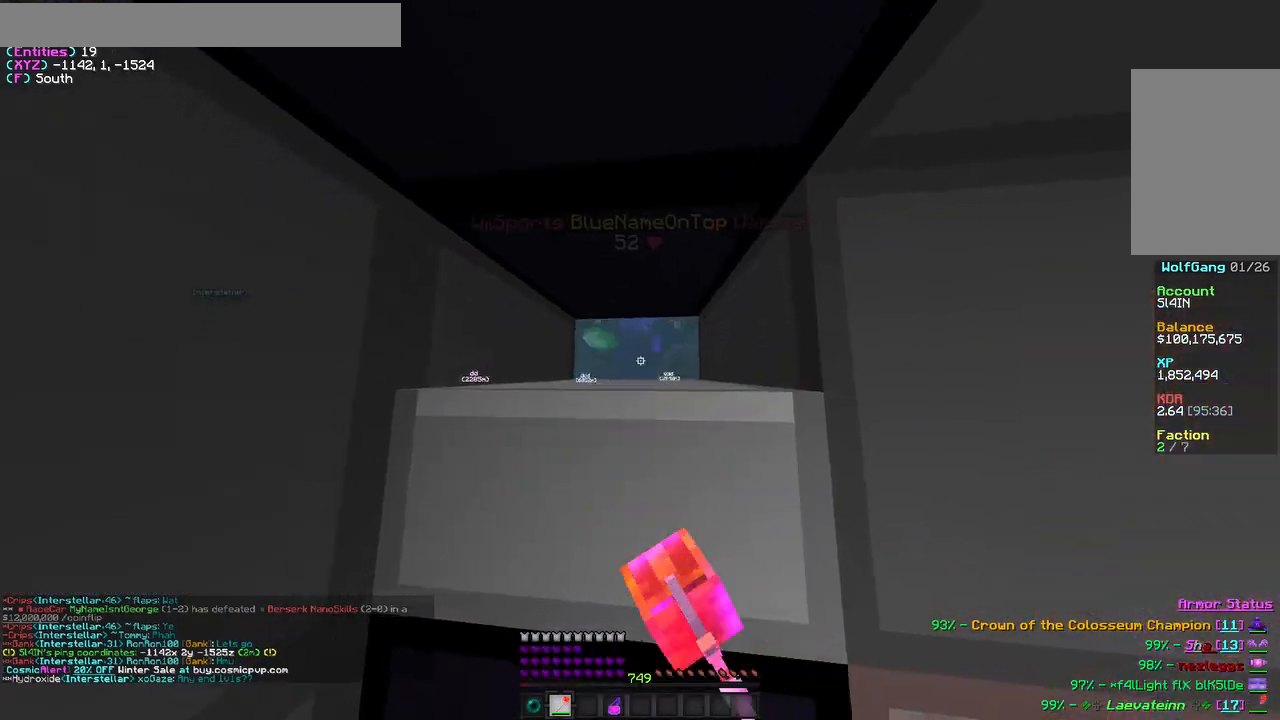
{"keys": [], "mouse": ["left"], "events": []}
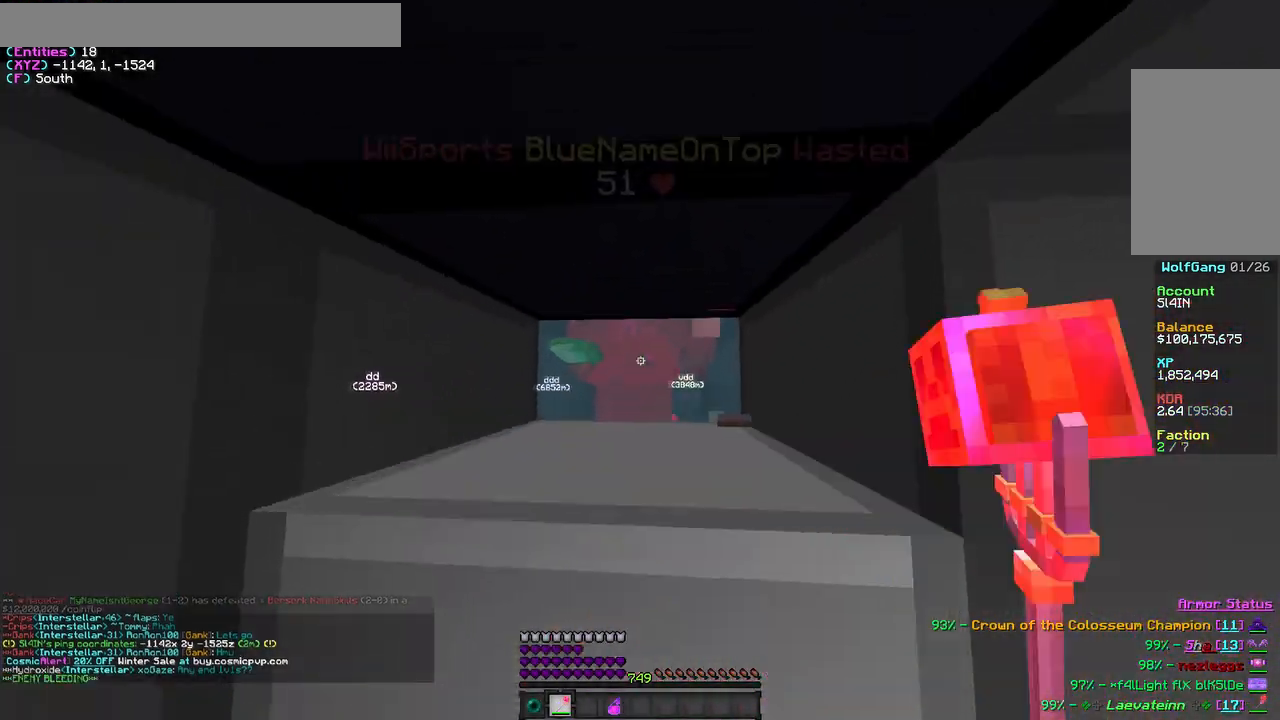
{"keys": [], "mouse": ["left"], "events": [[200, "w", "down"], [417, "w", "up"]]}
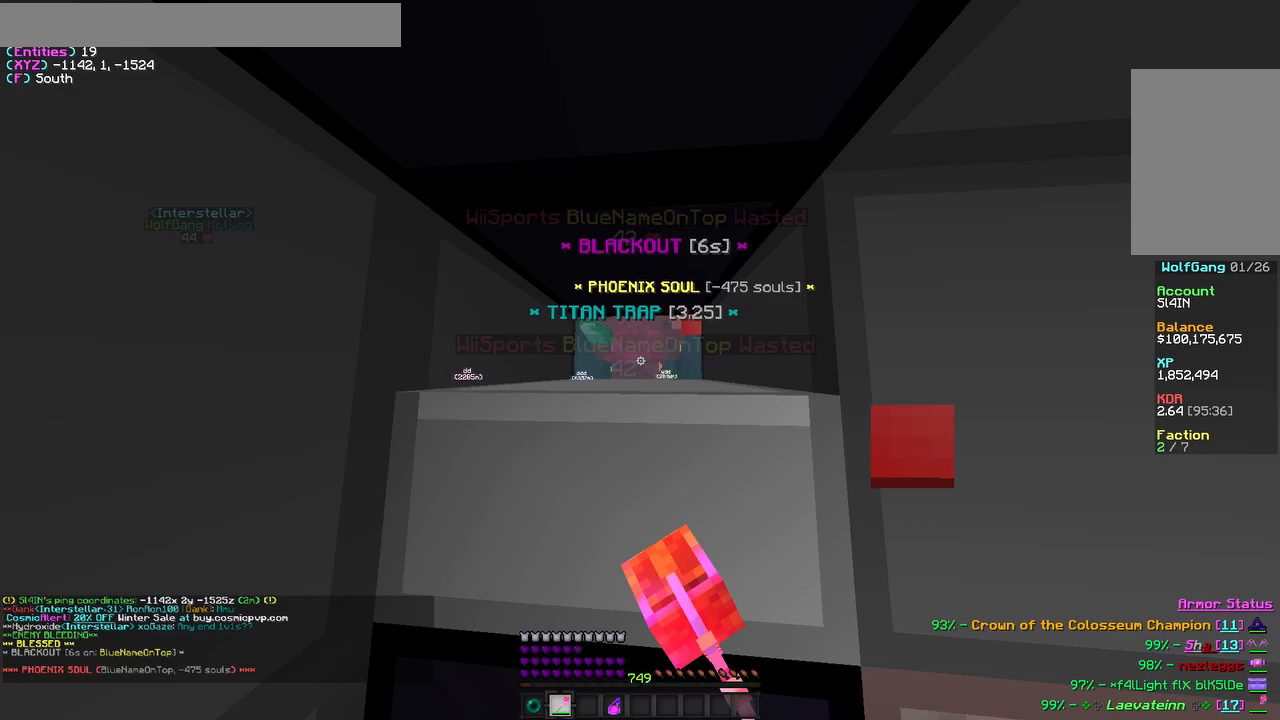
{"keys": [], "mouse": ["left"], "events": []}
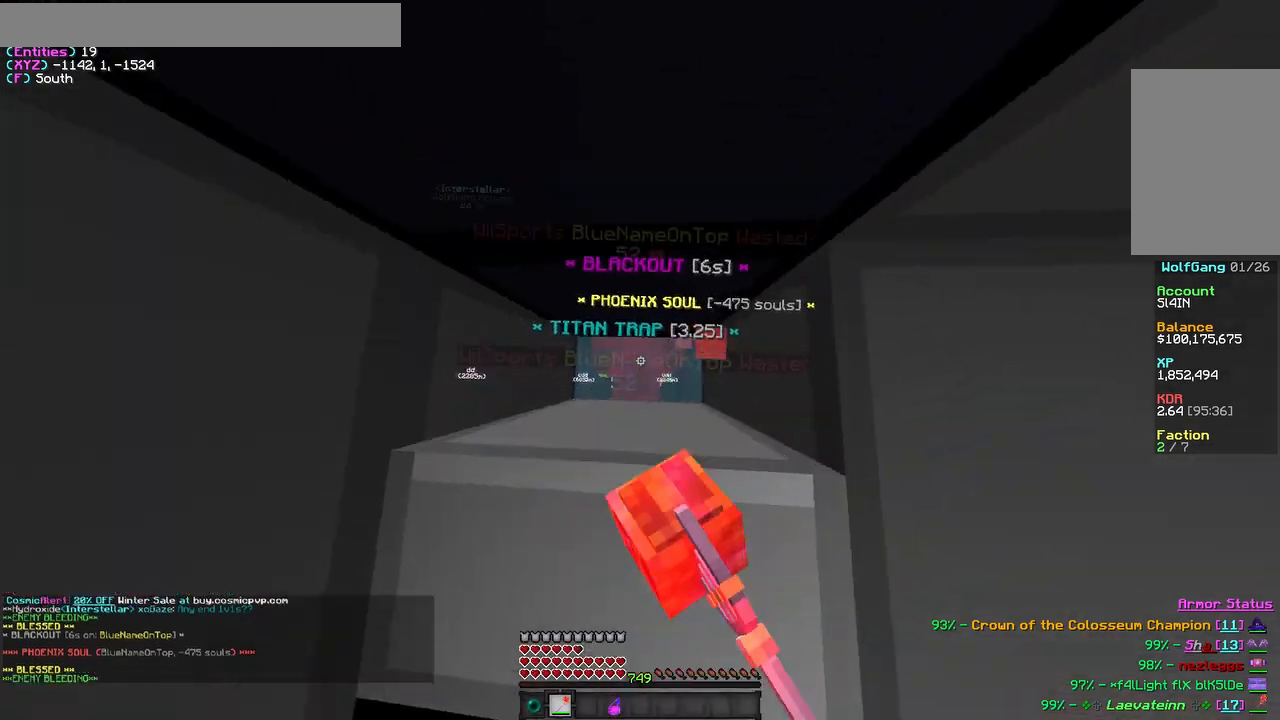
{"keys": ["d"], "mouse": [], "events": [[83, "a", "down"], [83, "w", "down"], [133, "a", "up"], [133, "w", "up"], [217, "a", "down"], [267, "a", "up"], [300, "mouse_left", "up"], [433, "d", "down"]]}
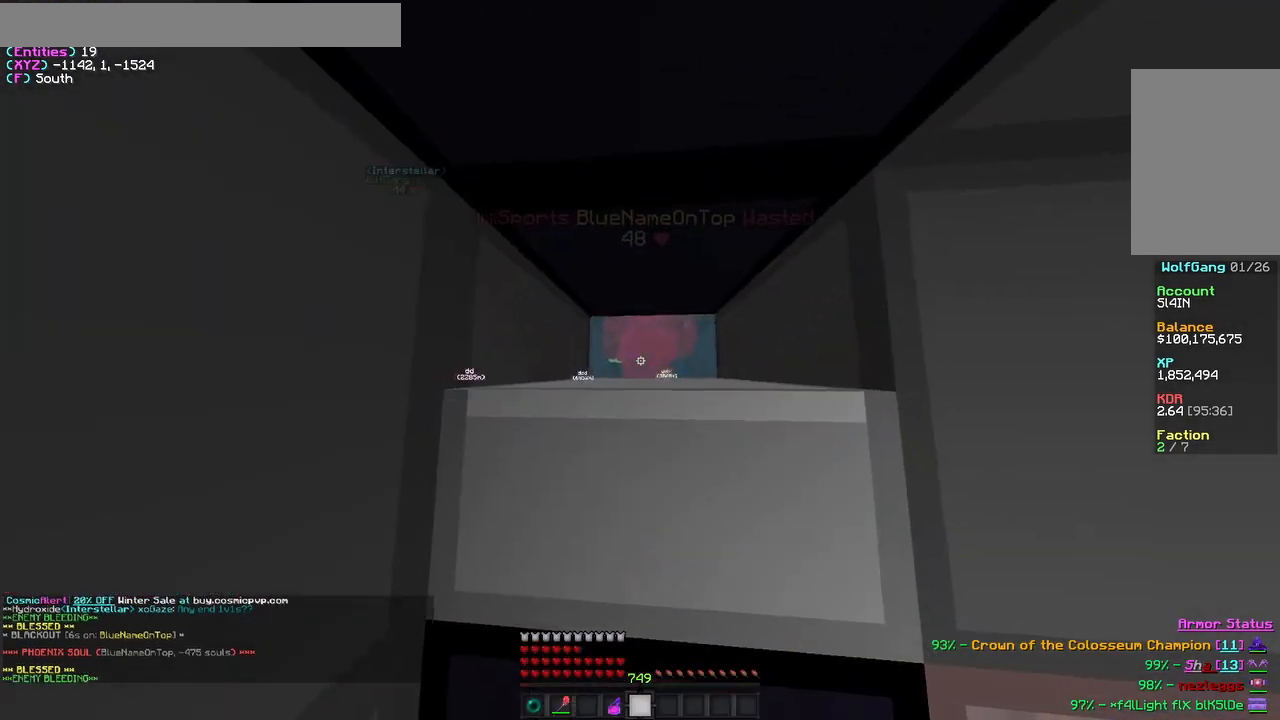
{"keys": ["a"], "mouse": [], "events": [[83, "s", "down"], [367, "d", "up"], [400, "a", "down"], [467, "s", "up"]]}
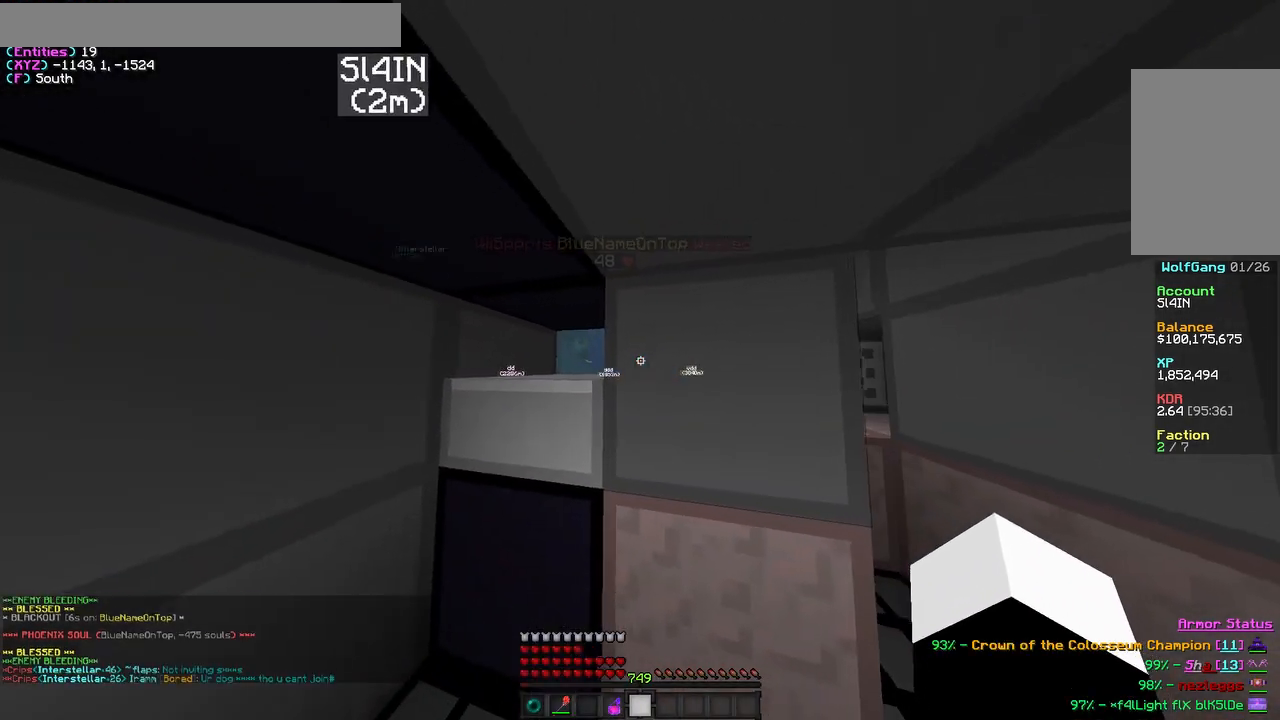
{"keys": [], "mouse": [], "events": [[300, "a", "up"]]}
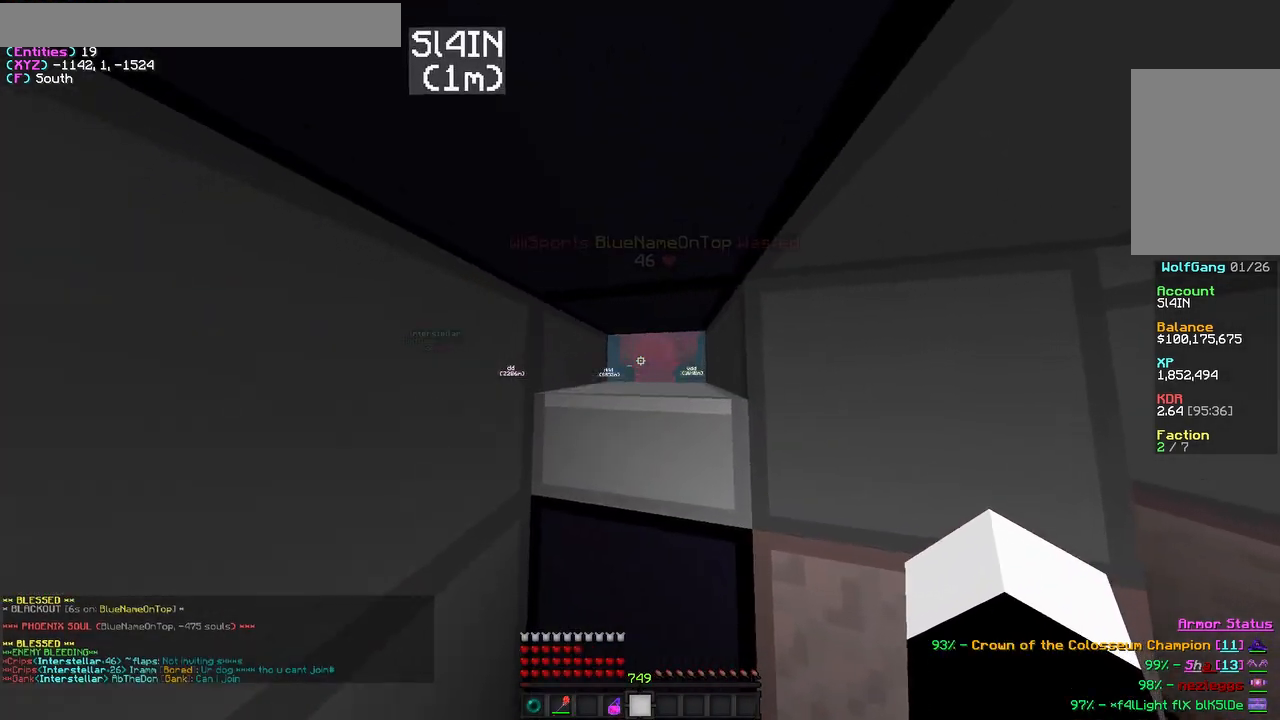
{"keys": [], "mouse": [], "events": []}
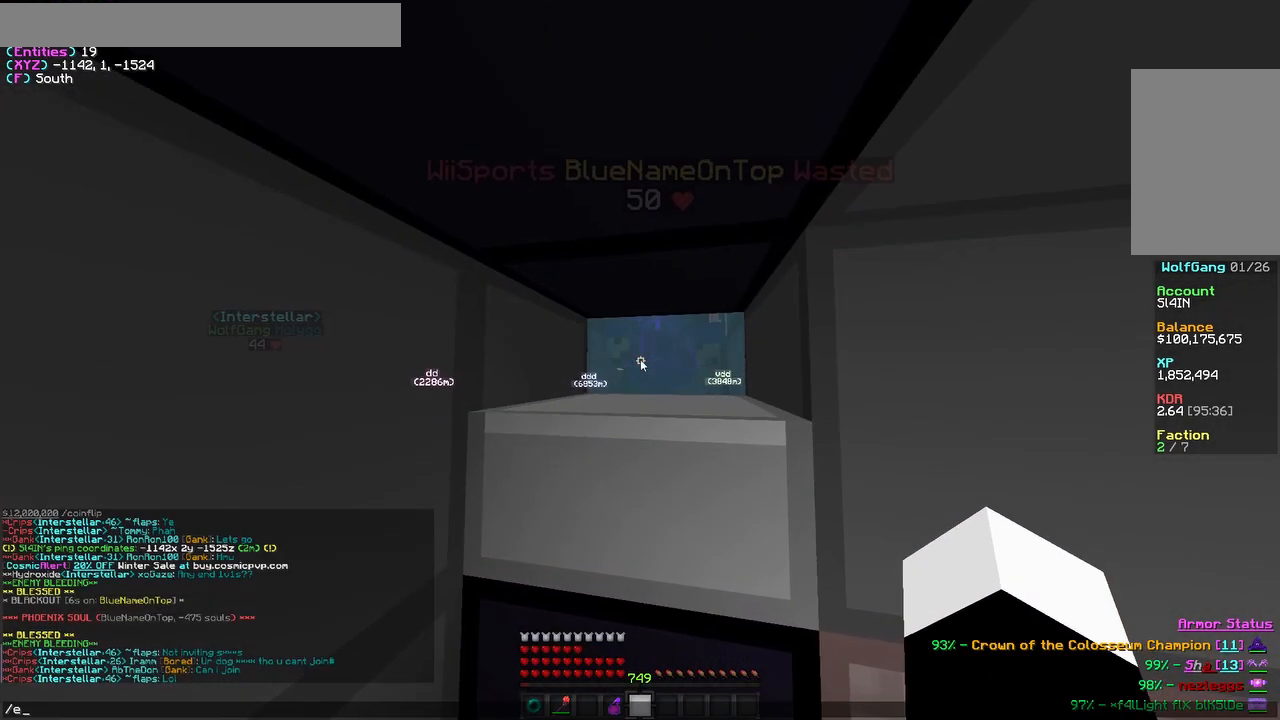
{"keys": [], "mouse": [], "events": [[267, "s", "down"], [367, "s", "up"]]}
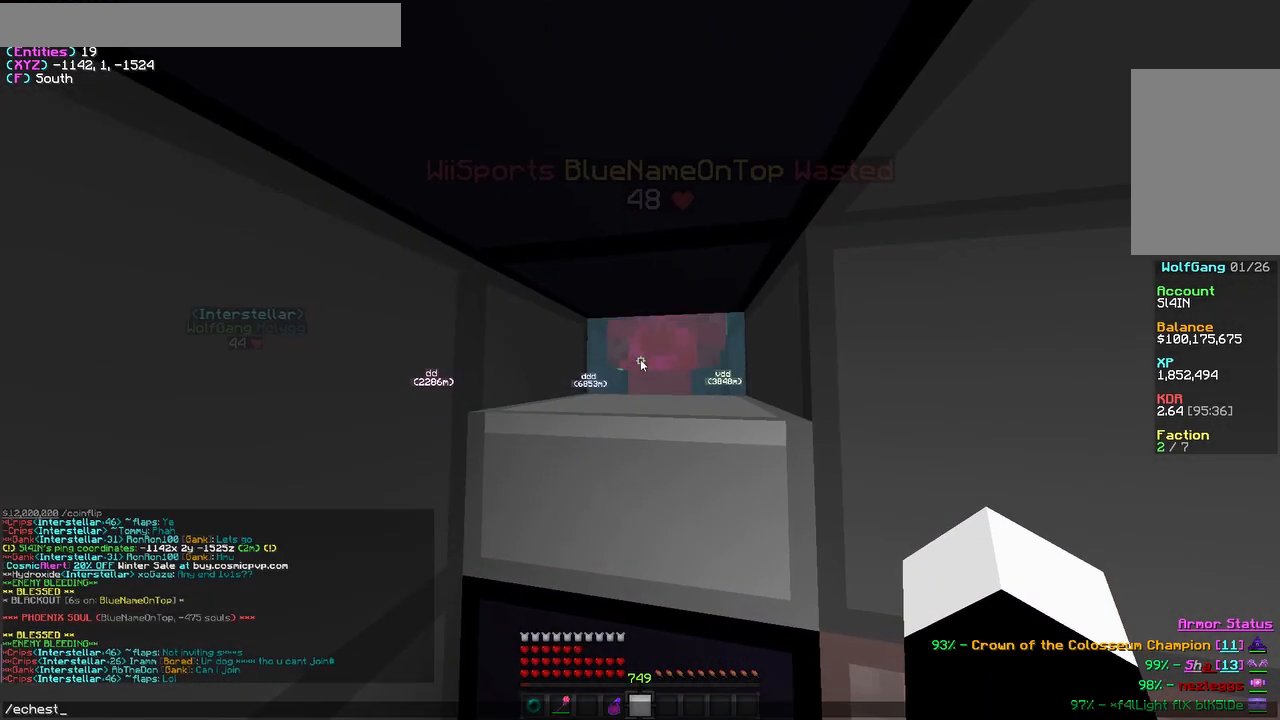
{"keys": ["d"], "mouse": [], "events": [[383, "d", "down"]]}